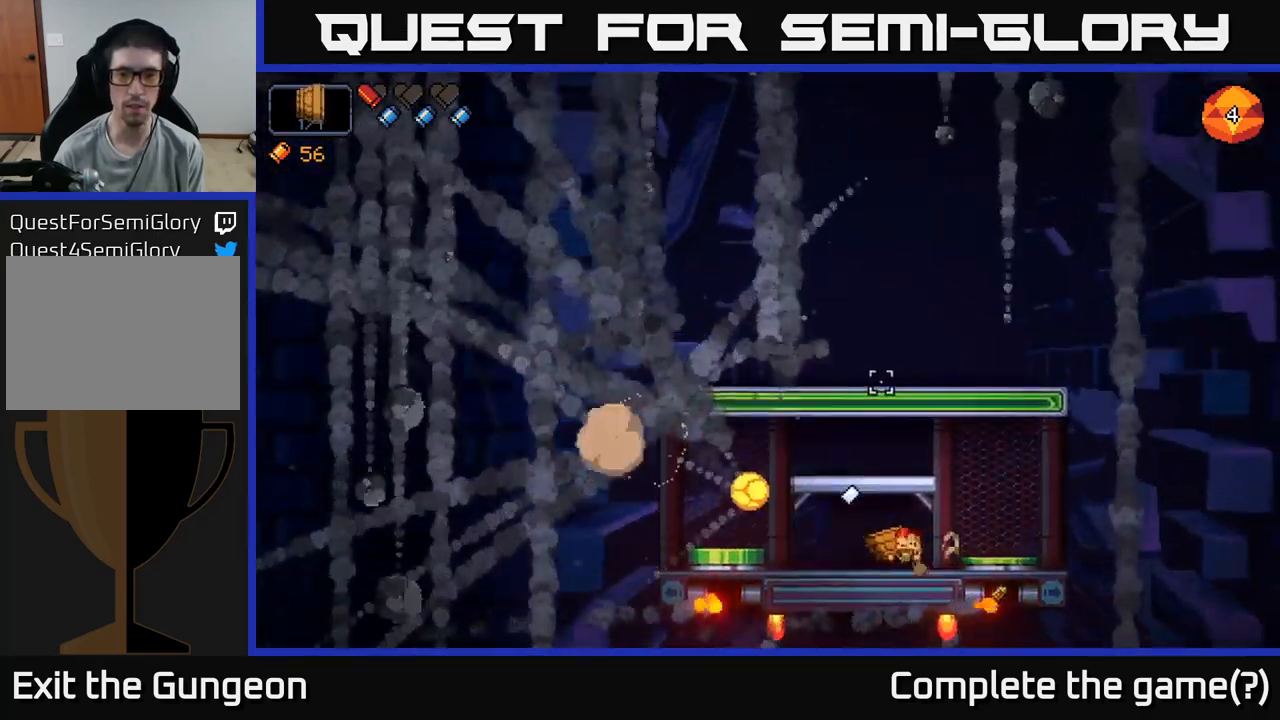
Gameplay with a controller (Xbox layout); each line is a JSON object with the inputs held at the frame after it. "events" lists button and stick changes between this image and that frame as [ms after this image, input, new state], when the widget could be followed in between.
{"buttons": [], "left_stick": "center", "right_stick": "center", "events": [[117, "left_stick", "center"], [300, "right_stick", "center"]]}
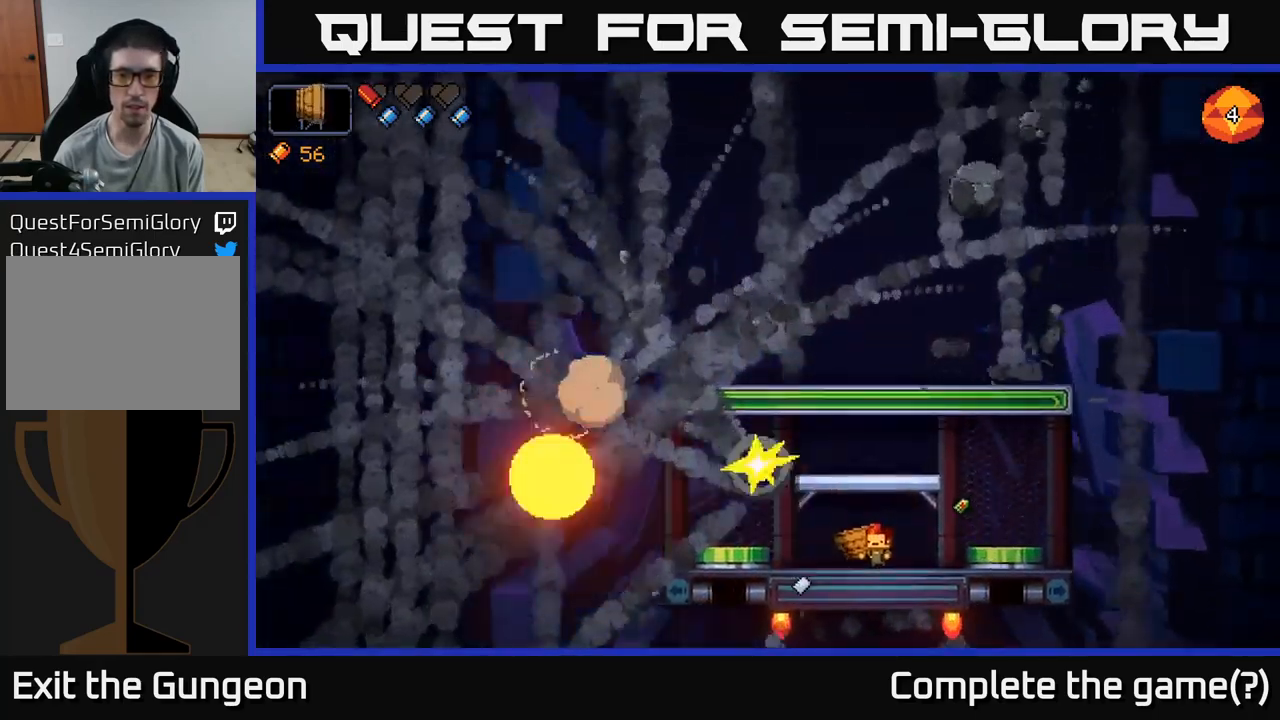
{"buttons": [], "left_stick": "center", "right_stick": "up", "events": [[117, "right_stick", "up"]]}
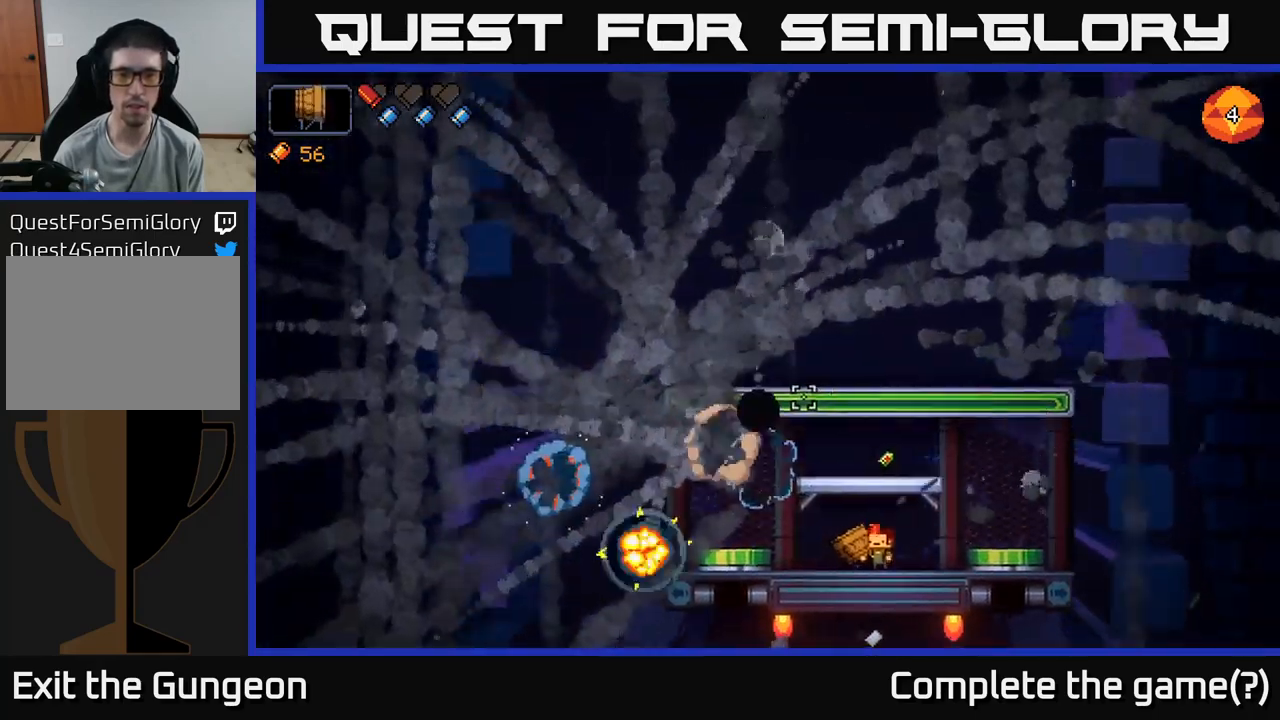
{"buttons": [], "left_stick": "right", "right_stick": "up", "events": [[434, "left_stick", "right"]]}
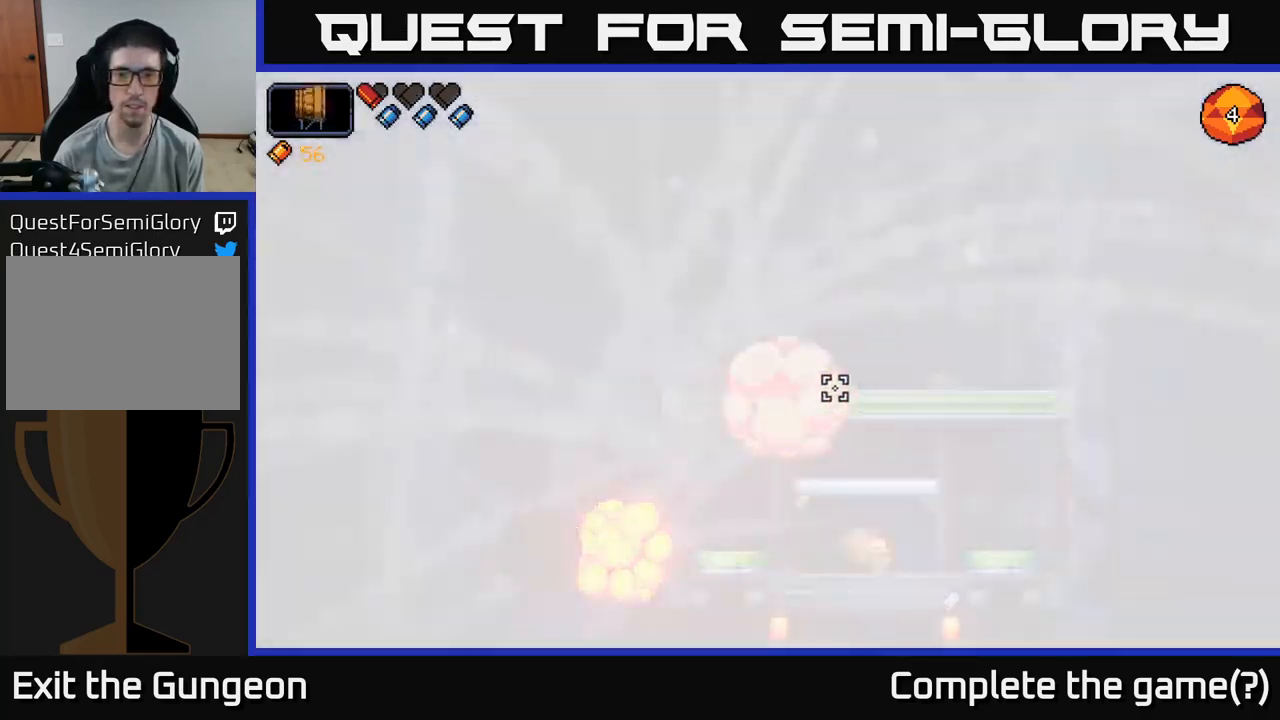
{"buttons": [], "left_stick": "center", "right_stick": "up", "events": [[117, "left_stick", "center"], [167, "left_stick", "left"], [334, "left_stick", "center"]]}
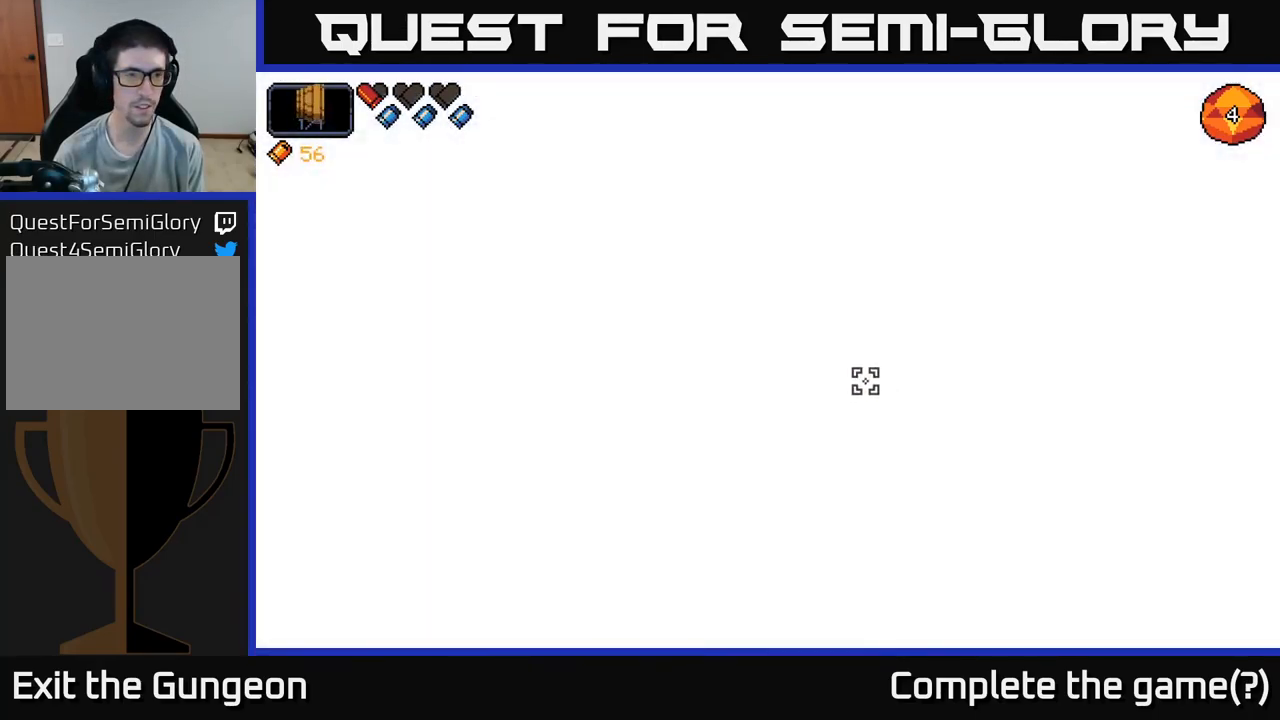
{"buttons": [], "left_stick": "center", "right_stick": "up-right", "events": [[434, "right_stick", "up-right"]]}
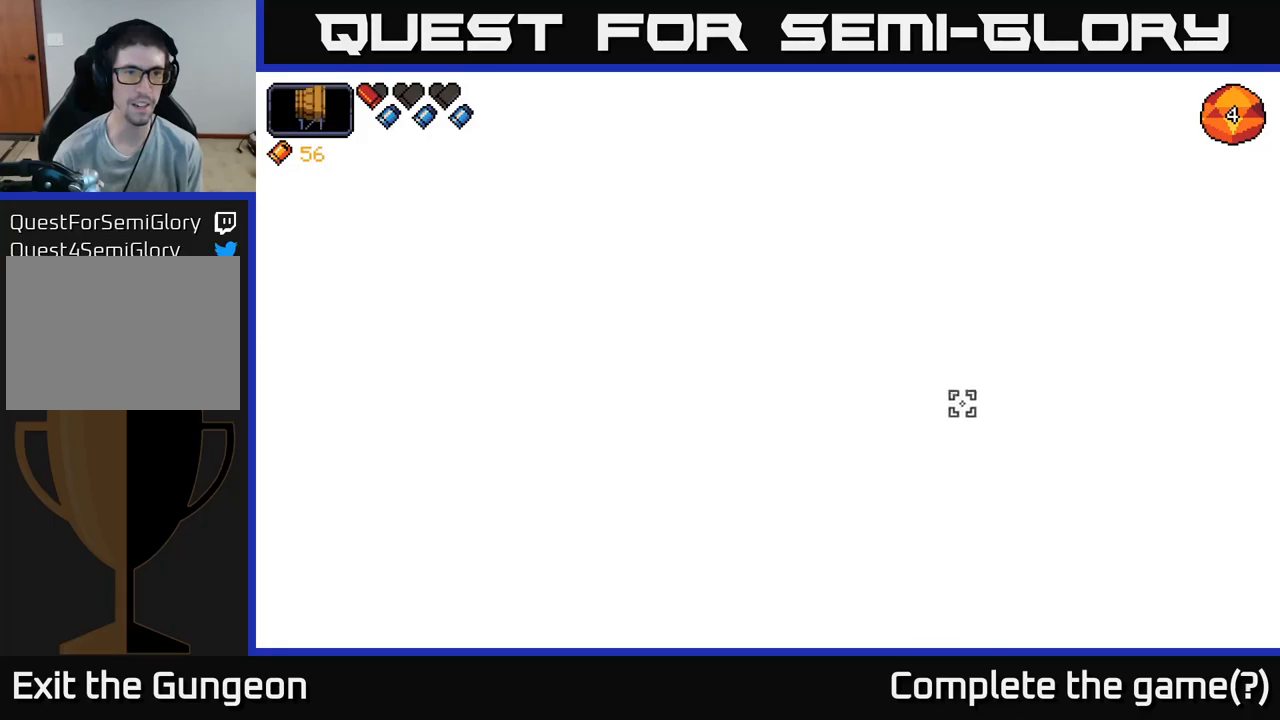
{"buttons": [], "left_stick": "center", "right_stick": "up", "events": [[283, "right_stick", "up"]]}
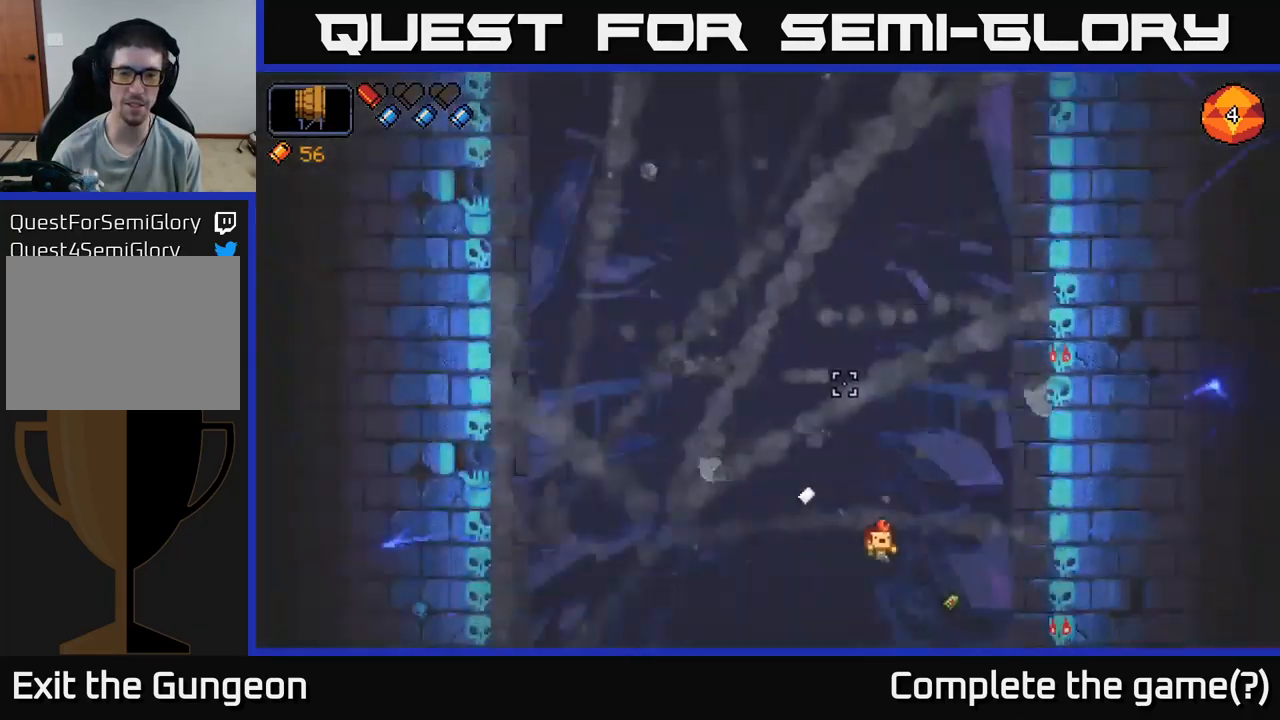
{"buttons": [], "left_stick": "left", "right_stick": "up", "events": [[433, "left_stick", "left"]]}
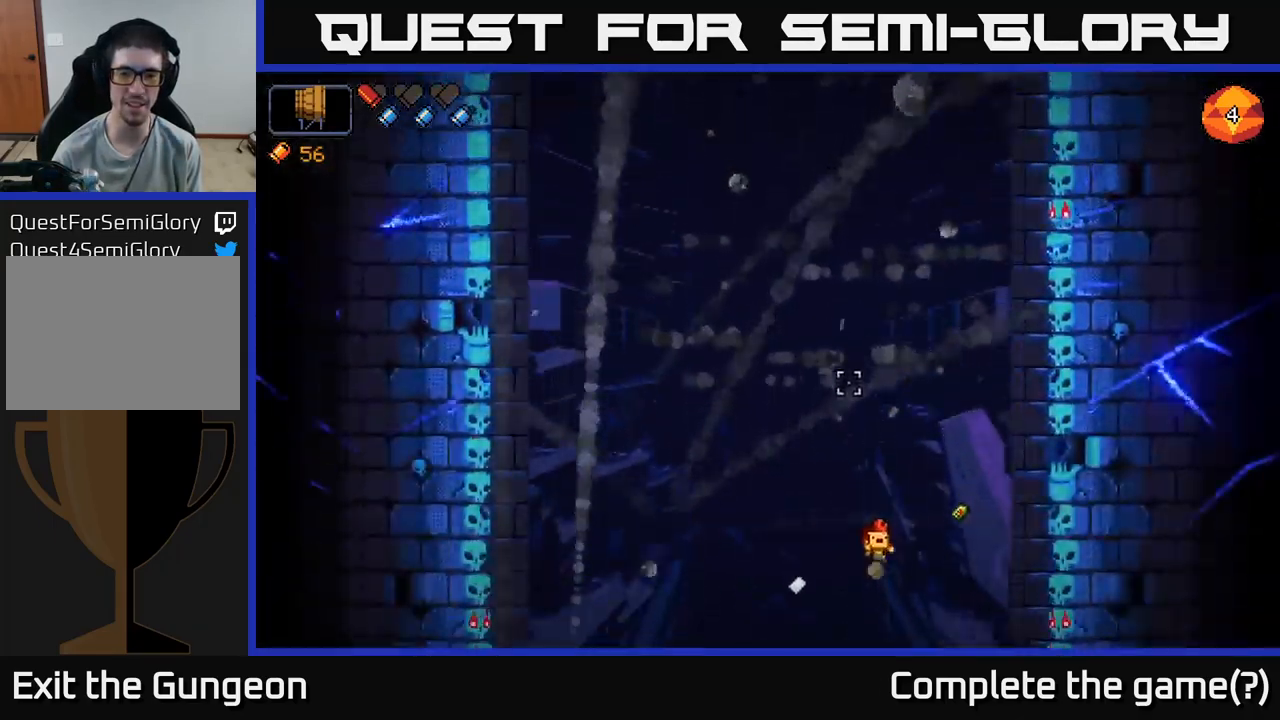
{"buttons": [], "left_stick": "right", "right_stick": "up-right", "events": [[117, "right_stick", "up-right"], [167, "left_stick", "right"], [200, "A", "down"], [383, "A", "up"]]}
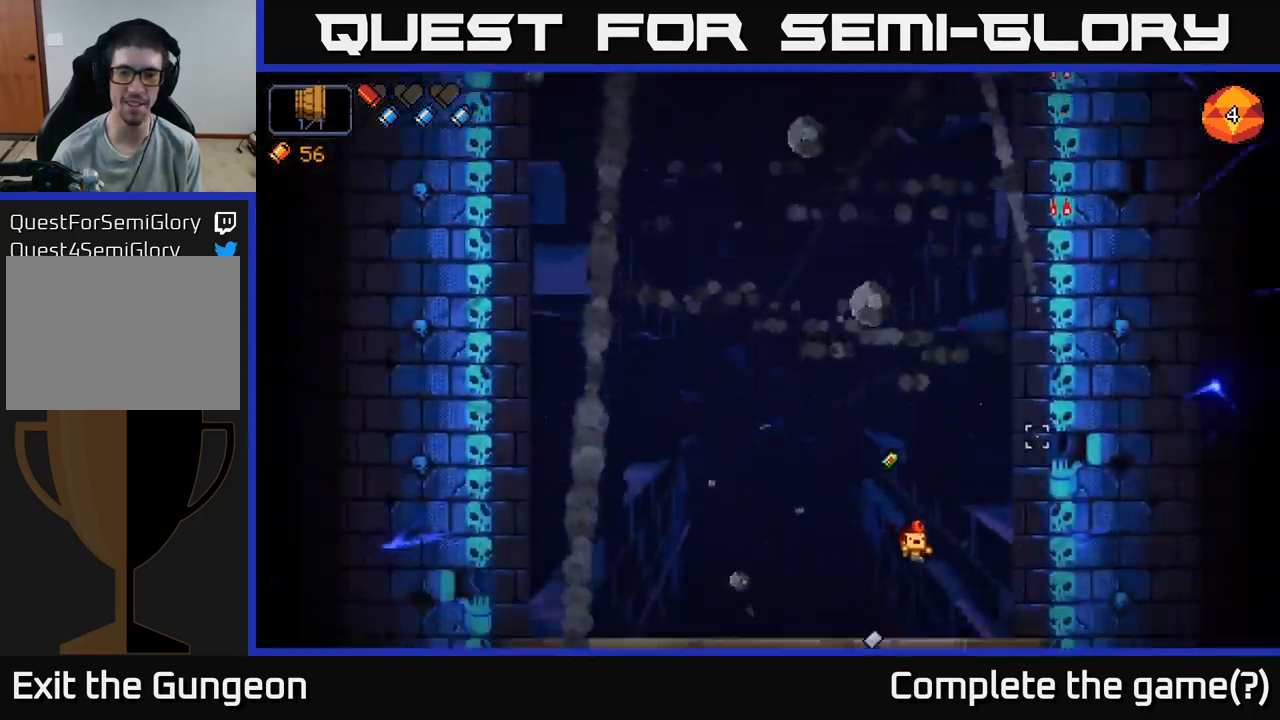
{"buttons": [], "left_stick": "up-right", "right_stick": "up-left", "events": [[200, "A", "down"], [267, "right_stick", "up-left"], [367, "left_stick", "up-right"], [417, "A", "up"]]}
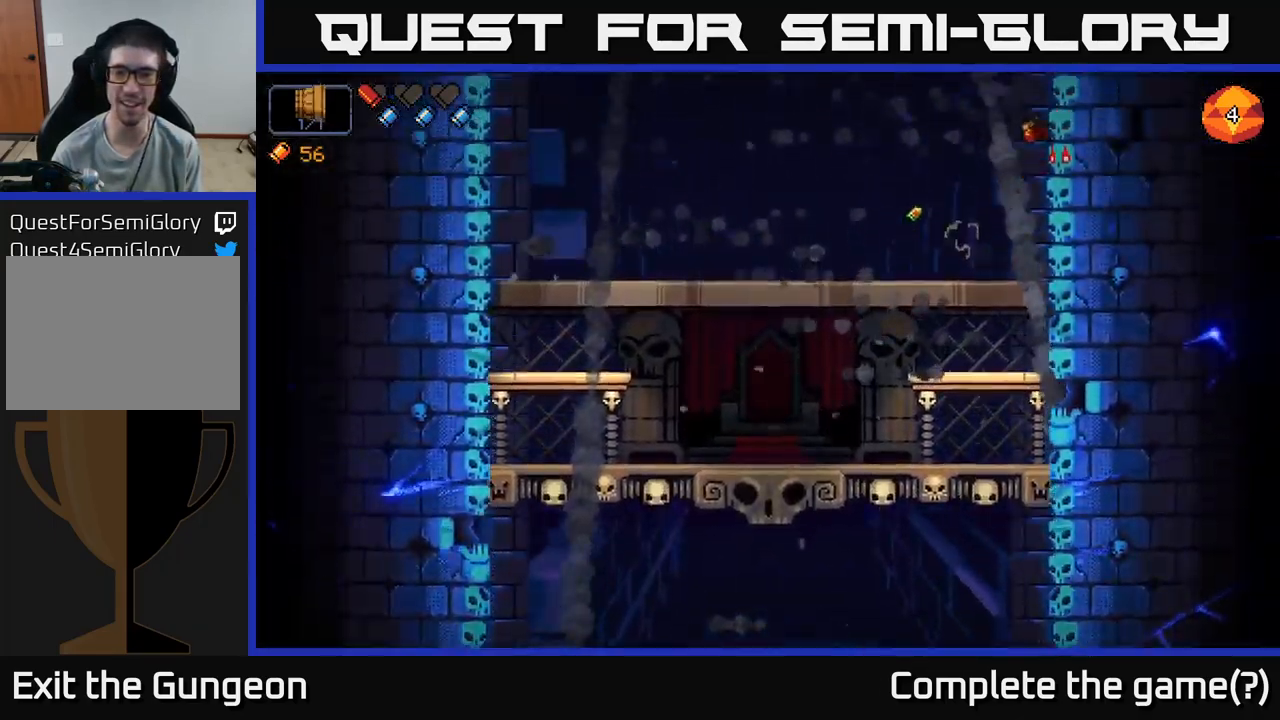
{"buttons": [], "left_stick": "down-left", "right_stick": "center", "events": [[133, "left_stick", "center"], [250, "left_stick", "up-left"], [367, "right_stick", "center"], [500, "left_stick", "down-left"]]}
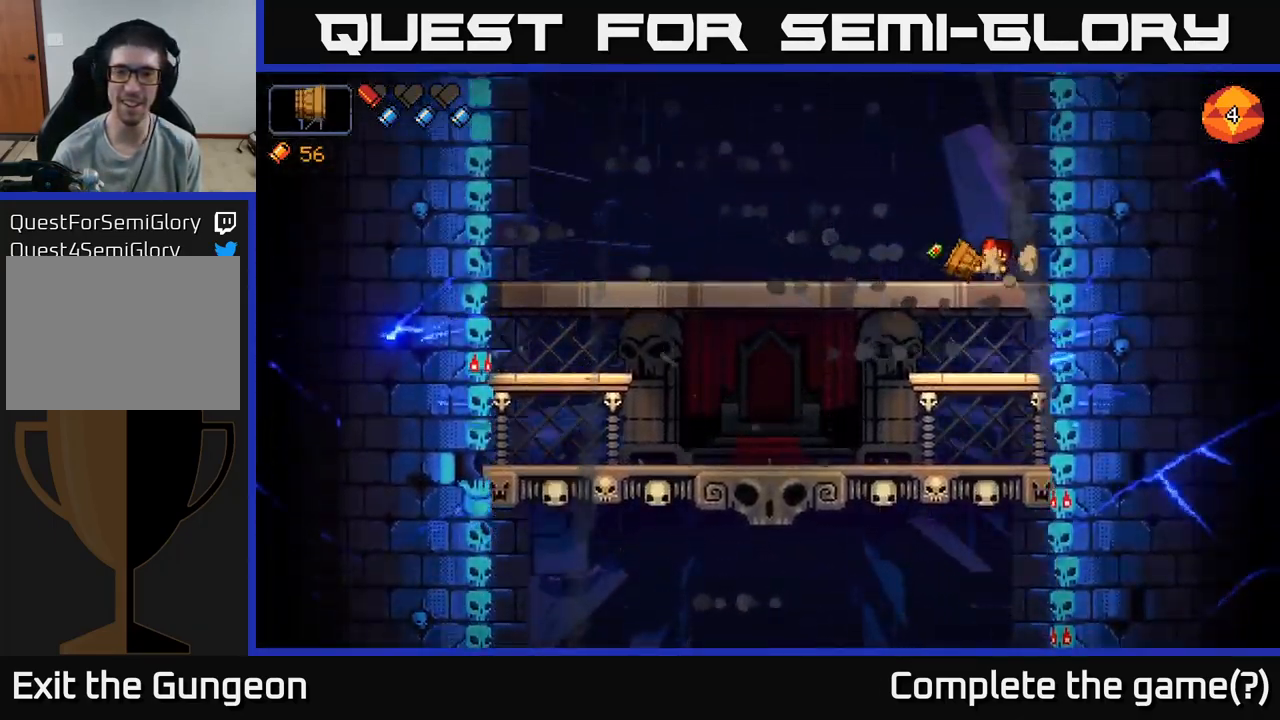
{"buttons": [], "left_stick": "left", "right_stick": "left", "events": [[17, "left_stick", "down"], [50, "A", "down"], [167, "A", "up"], [233, "left_stick", "center"], [400, "left_stick", "left"], [500, "right_stick", "left"]]}
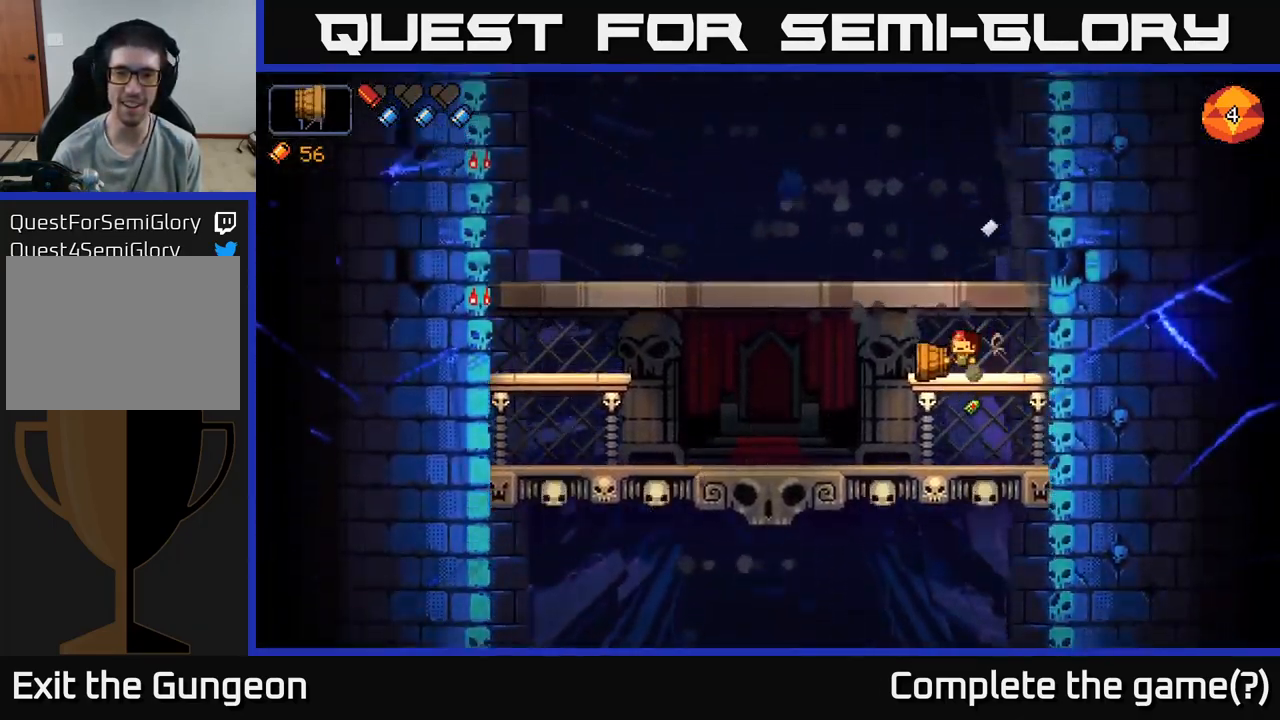
{"buttons": [], "left_stick": "right", "right_stick": "up-left", "events": [[50, "right_stick", "up-left"], [500, "left_stick", "right"]]}
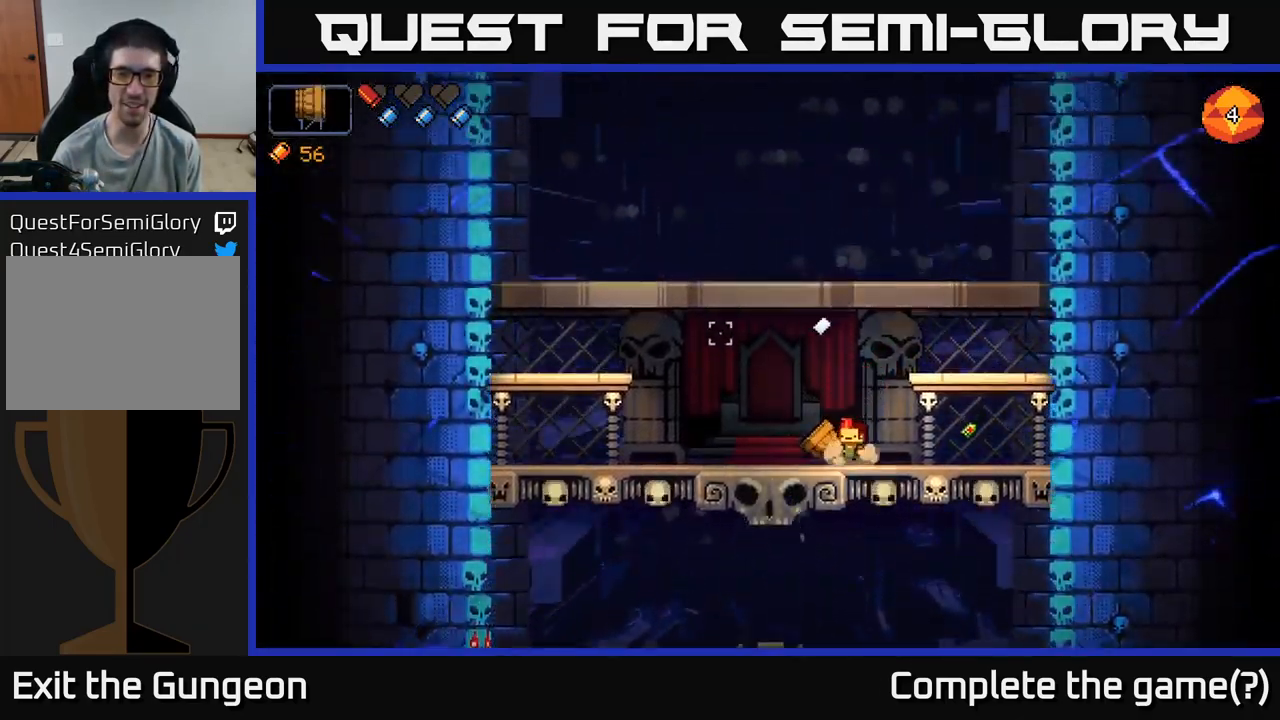
{"buttons": [], "left_stick": "center", "right_stick": "left", "events": [[383, "right_stick", "left"], [467, "left_stick", "center"]]}
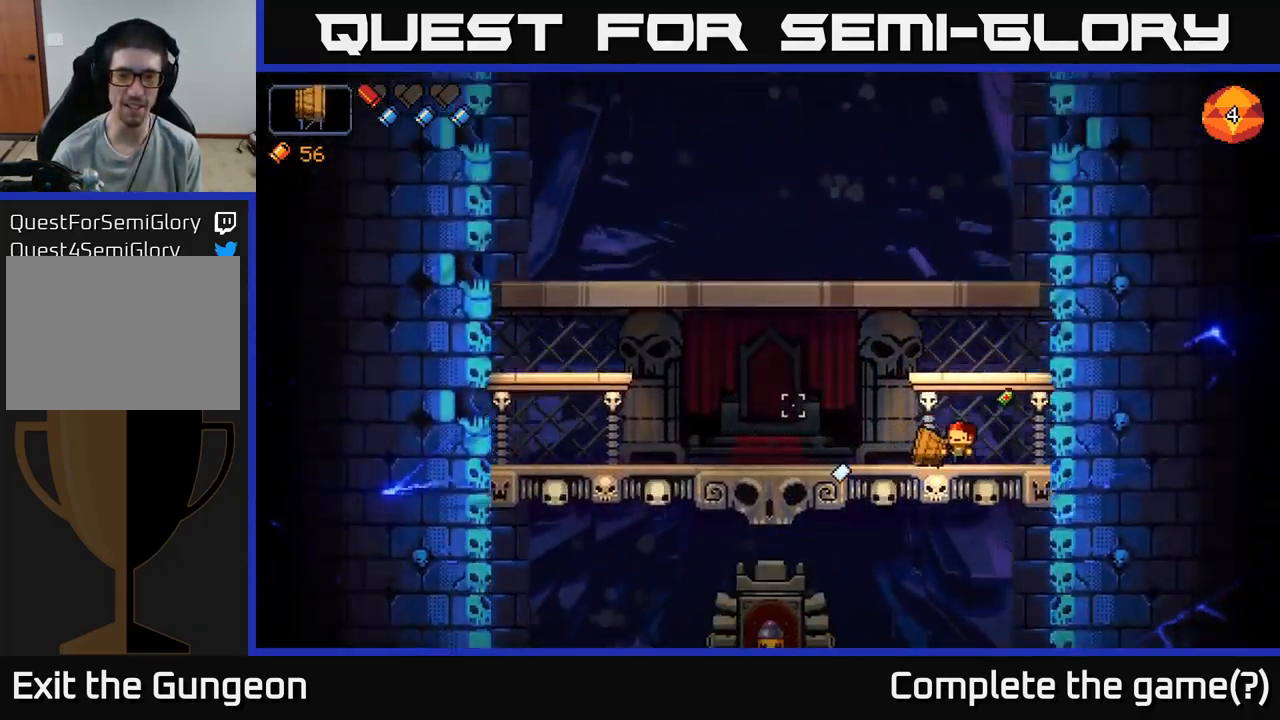
{"buttons": [], "left_stick": "right", "right_stick": "left", "events": [[17, "left_stick", "left"], [117, "left_stick", "center"], [167, "A", "down"], [383, "A", "up"], [400, "left_stick", "right"]]}
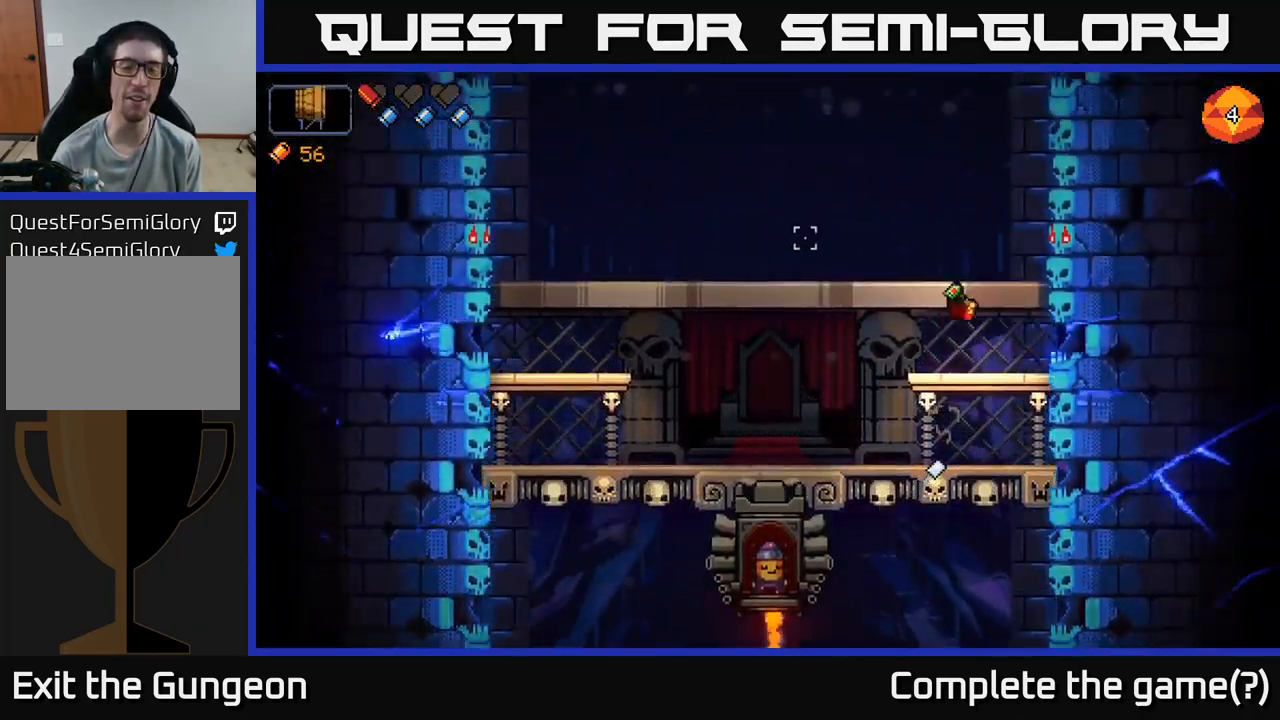
{"buttons": [], "left_stick": "center", "right_stick": "left", "events": [[67, "left_stick", "center"]]}
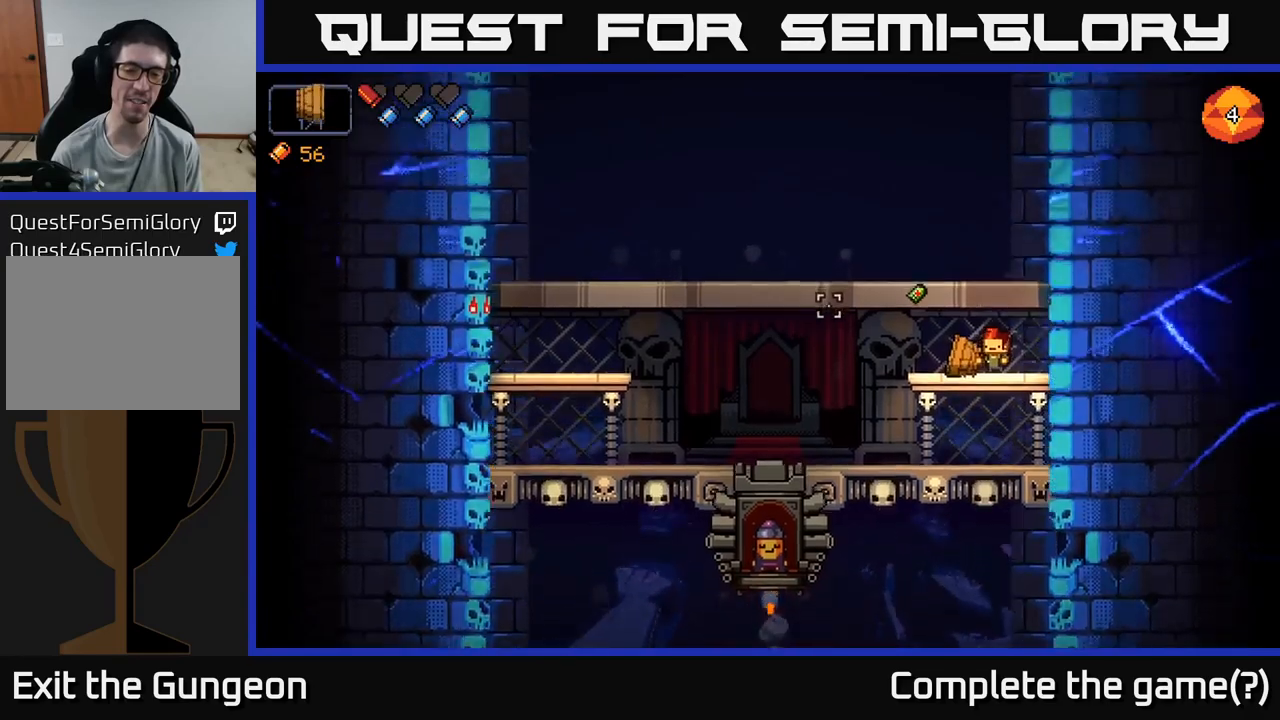
{"buttons": [], "left_stick": "center", "right_stick": "left", "events": []}
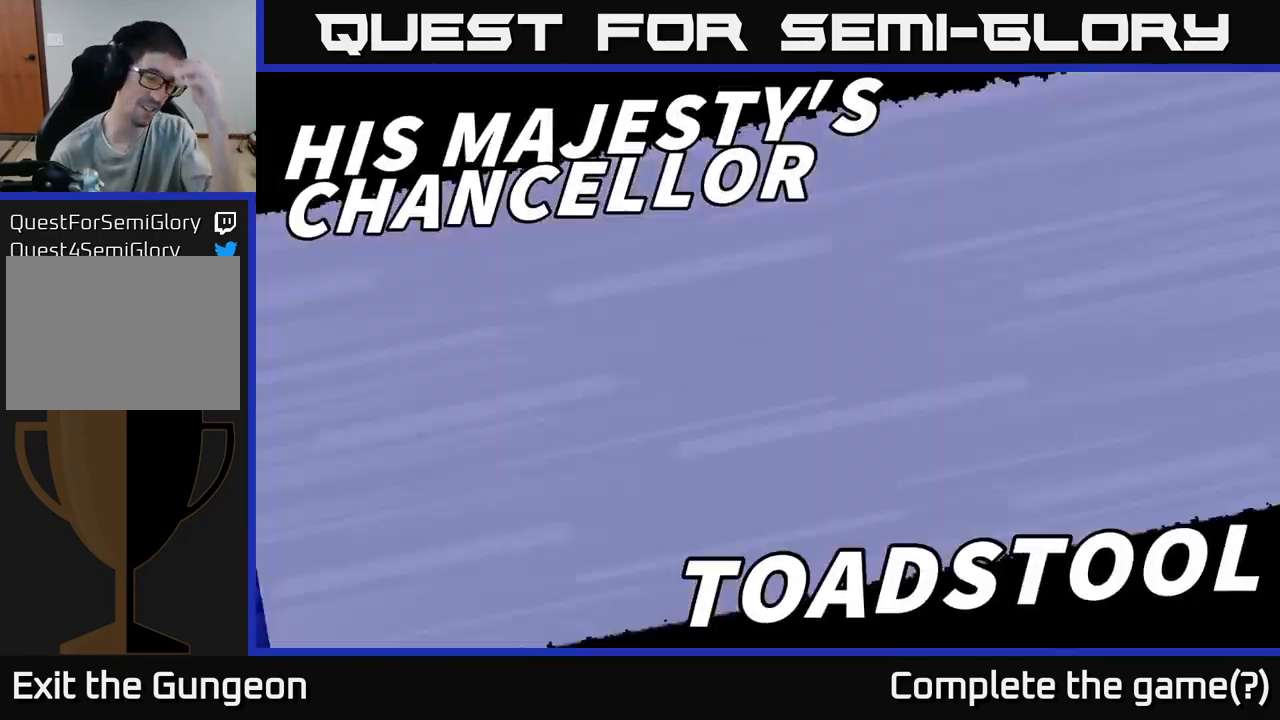
{"buttons": [], "left_stick": "center", "right_stick": "center", "events": [[217, "right_stick", "center"]]}
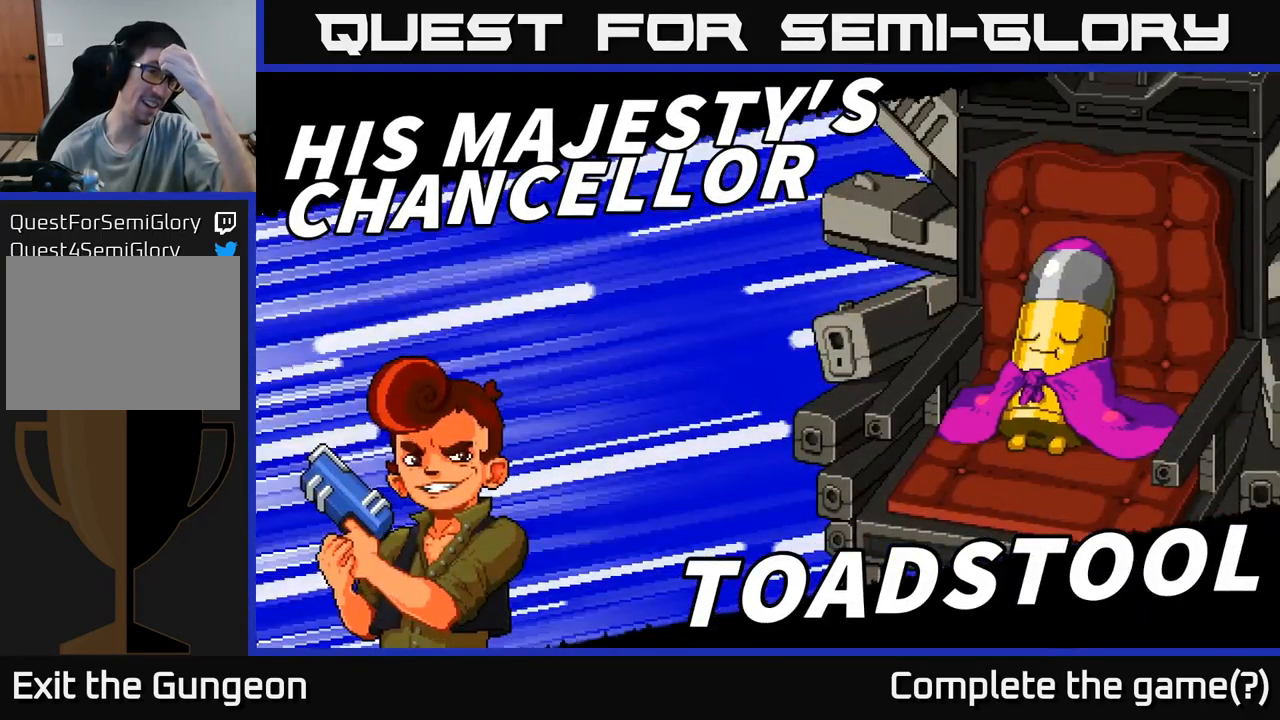
{"buttons": [], "left_stick": "center", "right_stick": "center", "events": []}
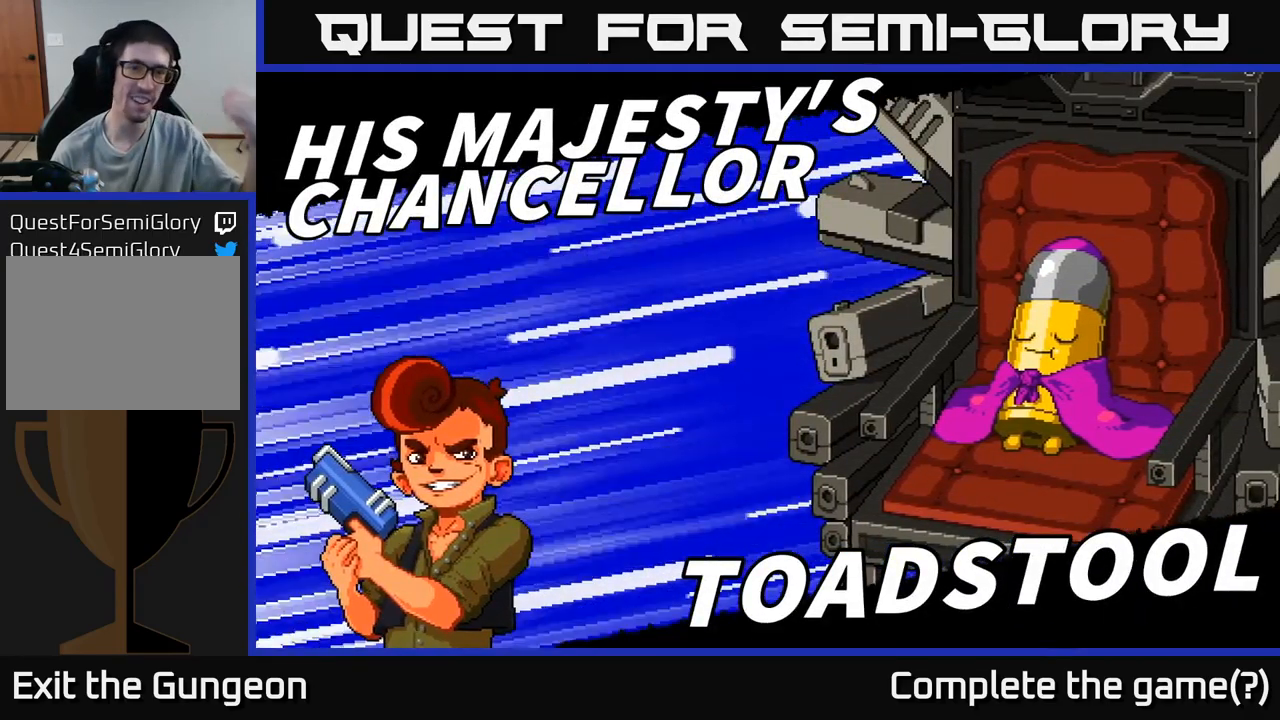
{"buttons": [], "left_stick": "center", "right_stick": "center", "events": []}
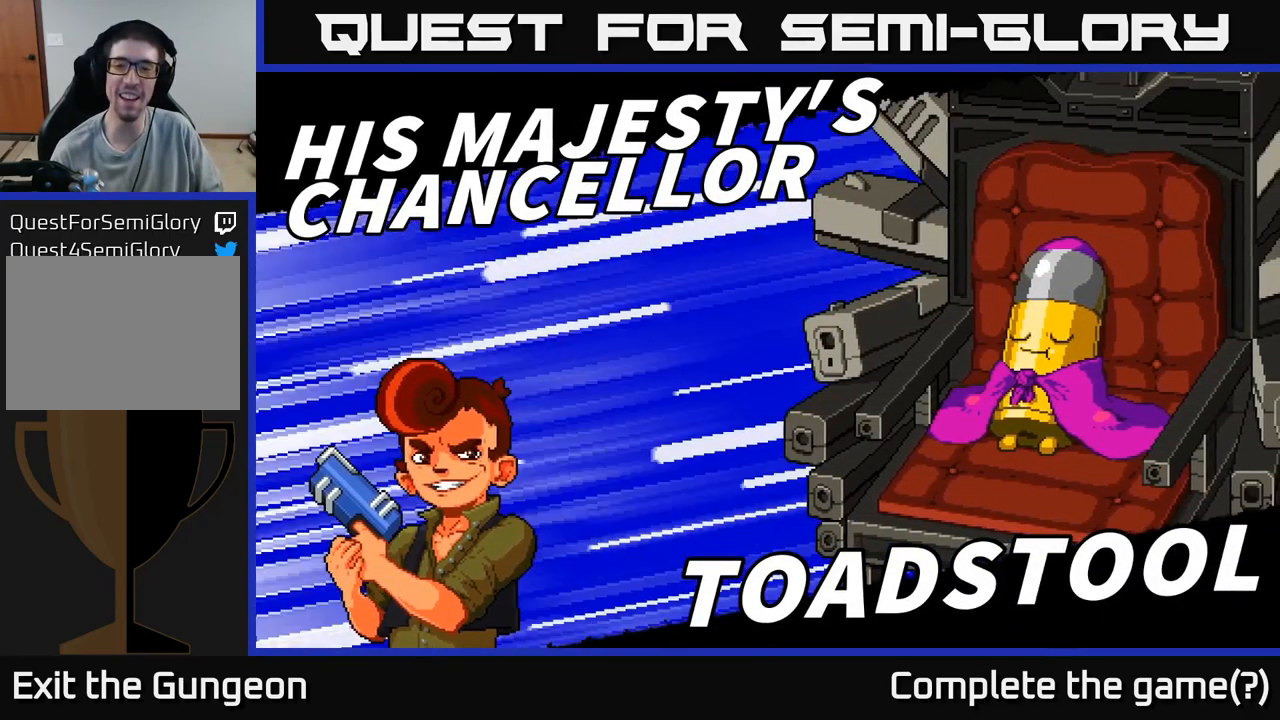
{"buttons": [], "left_stick": "center", "right_stick": "center", "events": []}
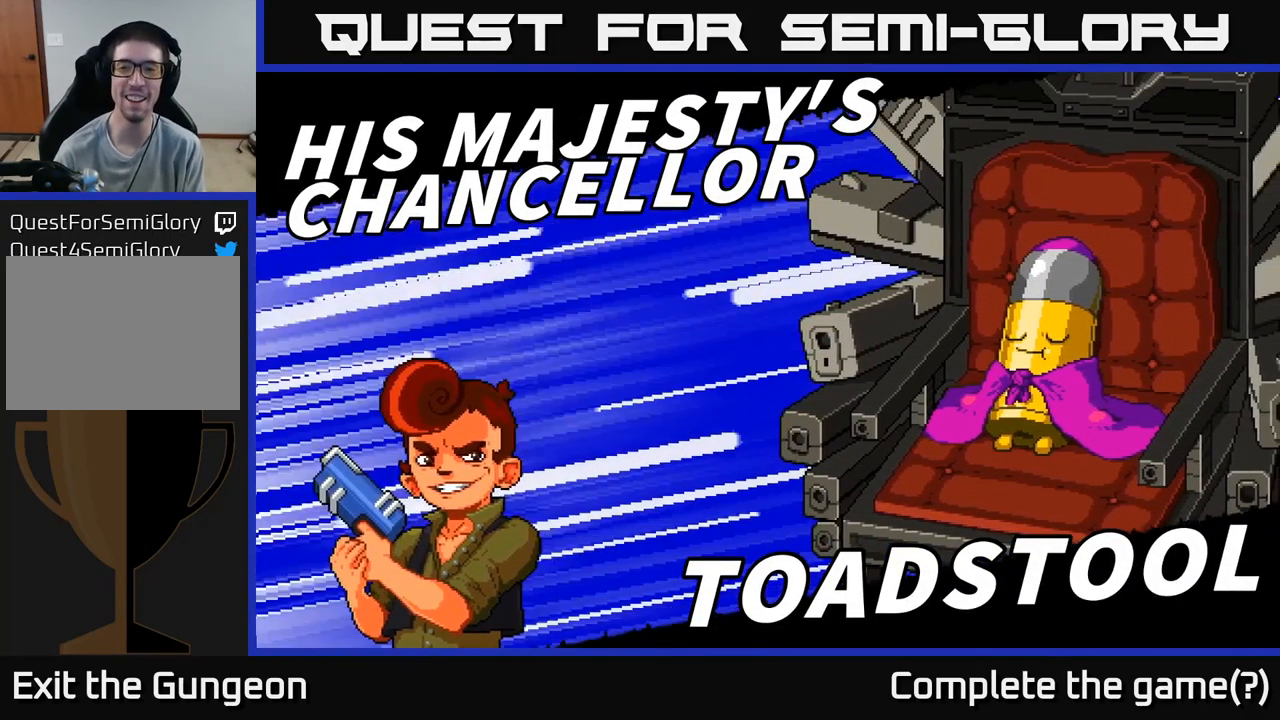
{"buttons": ["A"], "left_stick": "center", "right_stick": "center", "events": [[467, "A", "down"]]}
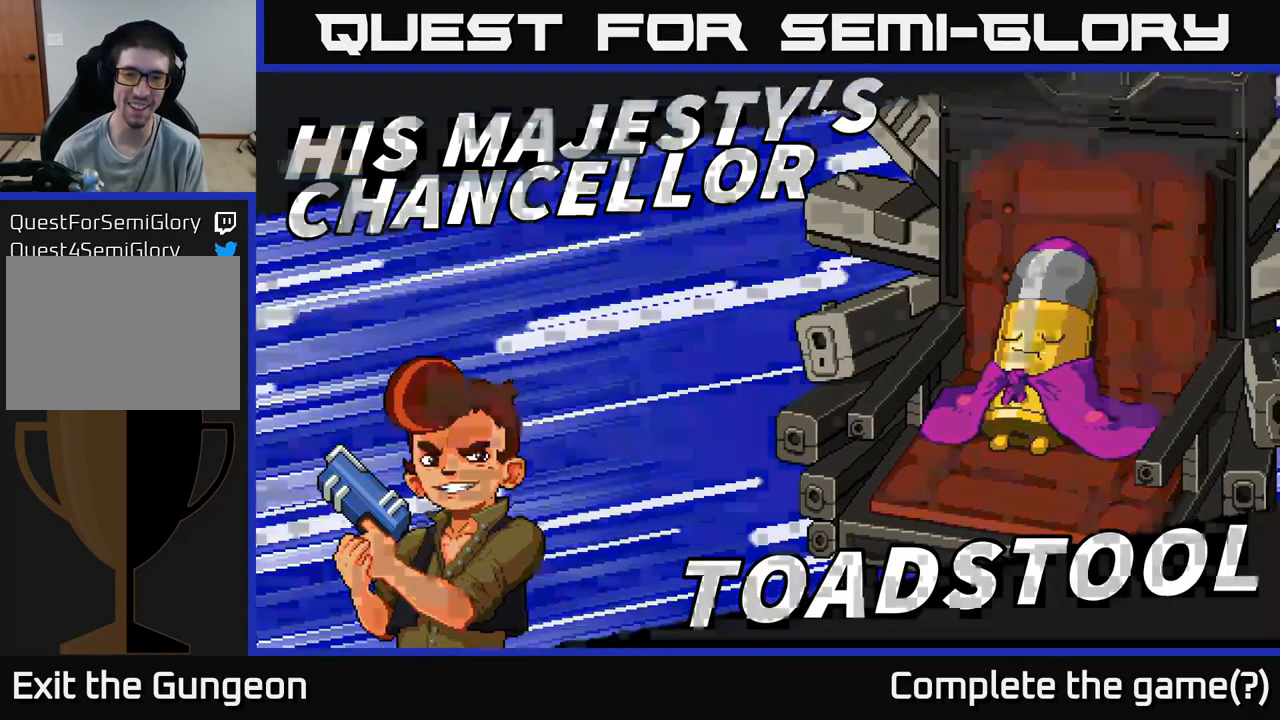
{"buttons": [], "left_stick": "center", "right_stick": "center", "events": [[117, "A", "up"]]}
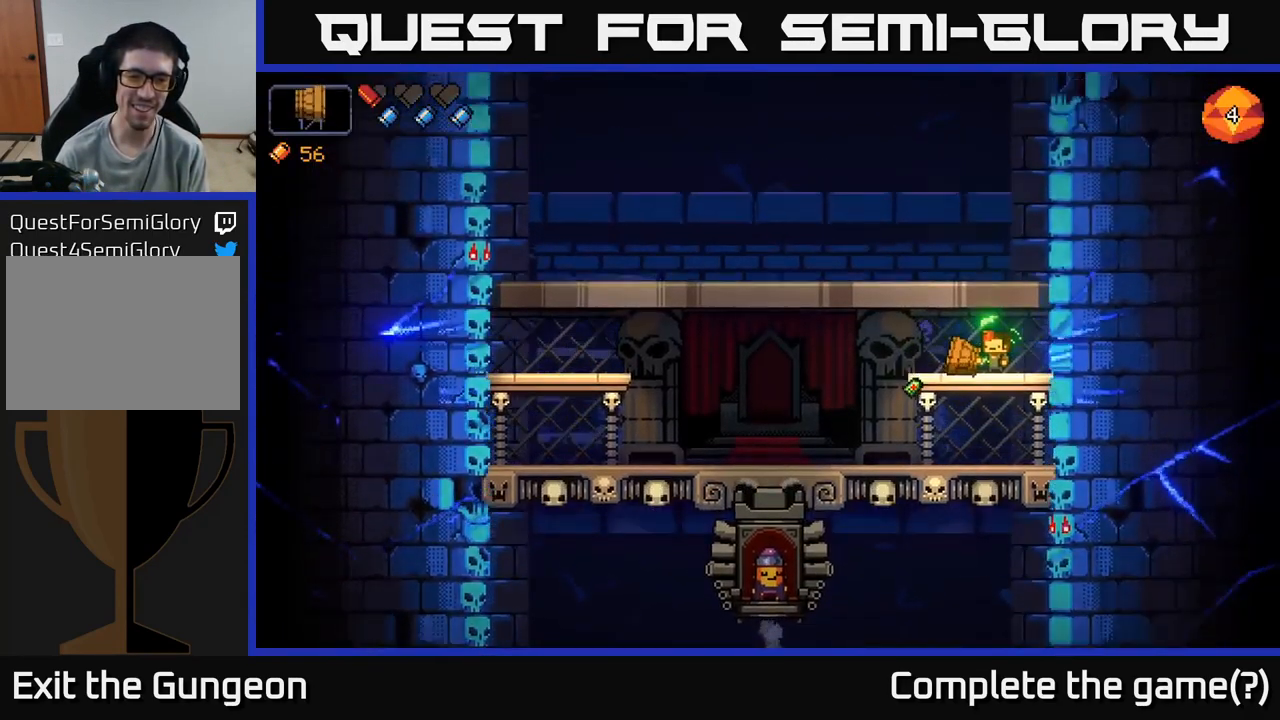
{"buttons": [], "left_stick": "down", "right_stick": "center", "events": [[267, "left_stick", "down"], [317, "A", "down"], [417, "A", "up"]]}
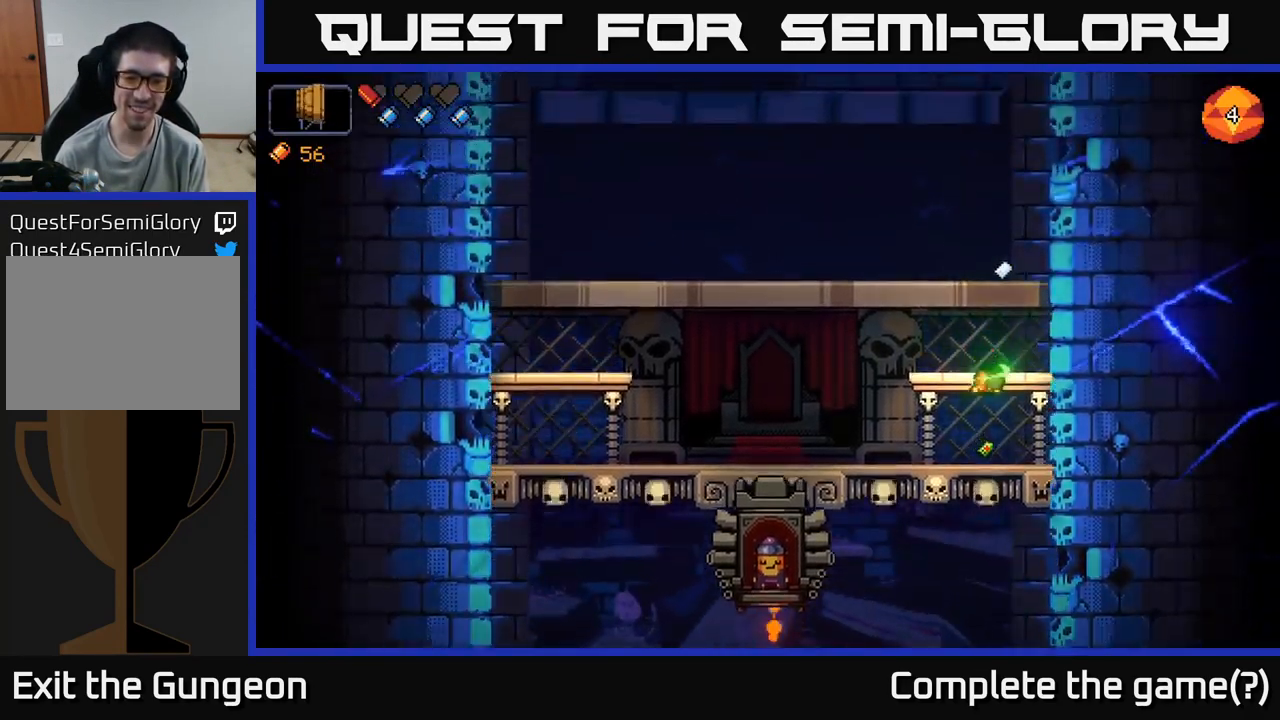
{"buttons": ["R2"], "left_stick": "right", "right_stick": "left", "events": [[17, "left_stick", "center"], [84, "left_stick", "up-left"], [84, "right_stick", "left"], [167, "left_stick", "left"], [284, "R2", "down"], [384, "left_stick", "center"], [484, "left_stick", "right"]]}
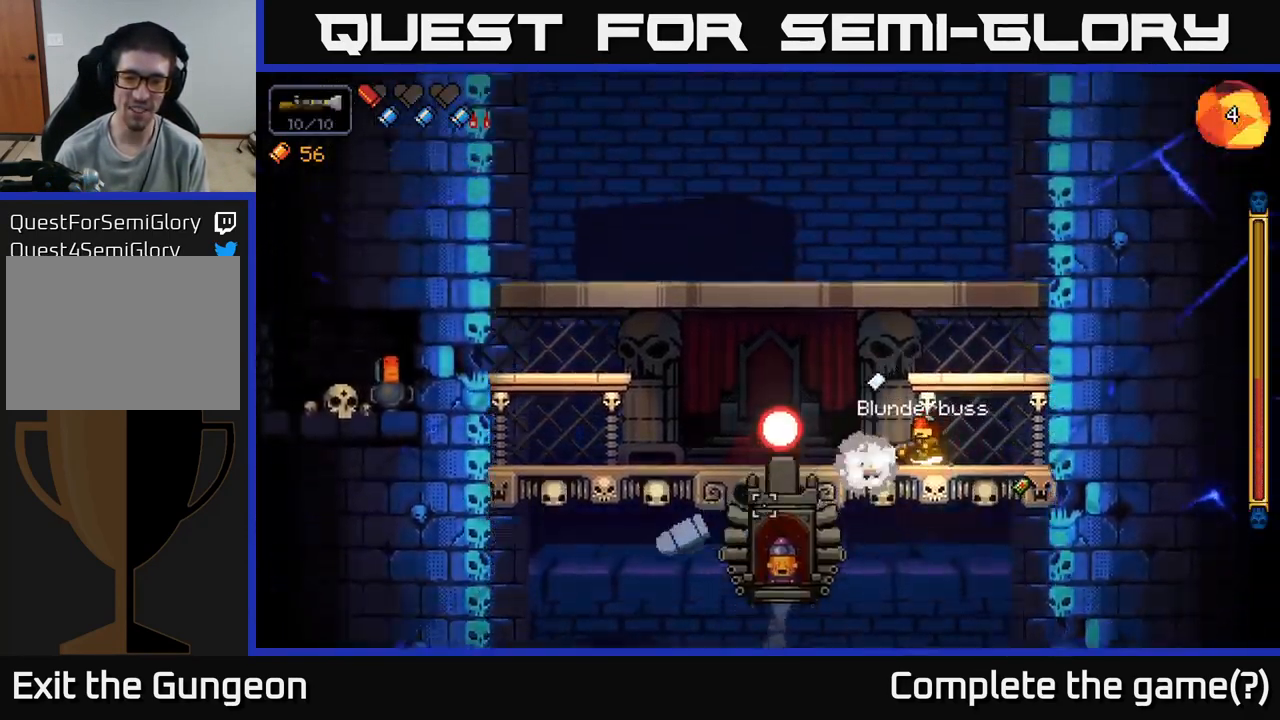
{"buttons": [], "left_stick": "up-left", "right_stick": "down-left", "events": [[67, "R2", "up"], [217, "left_stick", "up-right"], [234, "A", "down"], [367, "left_stick", "up-left"], [384, "A", "up"], [483, "right_stick", "down-left"]]}
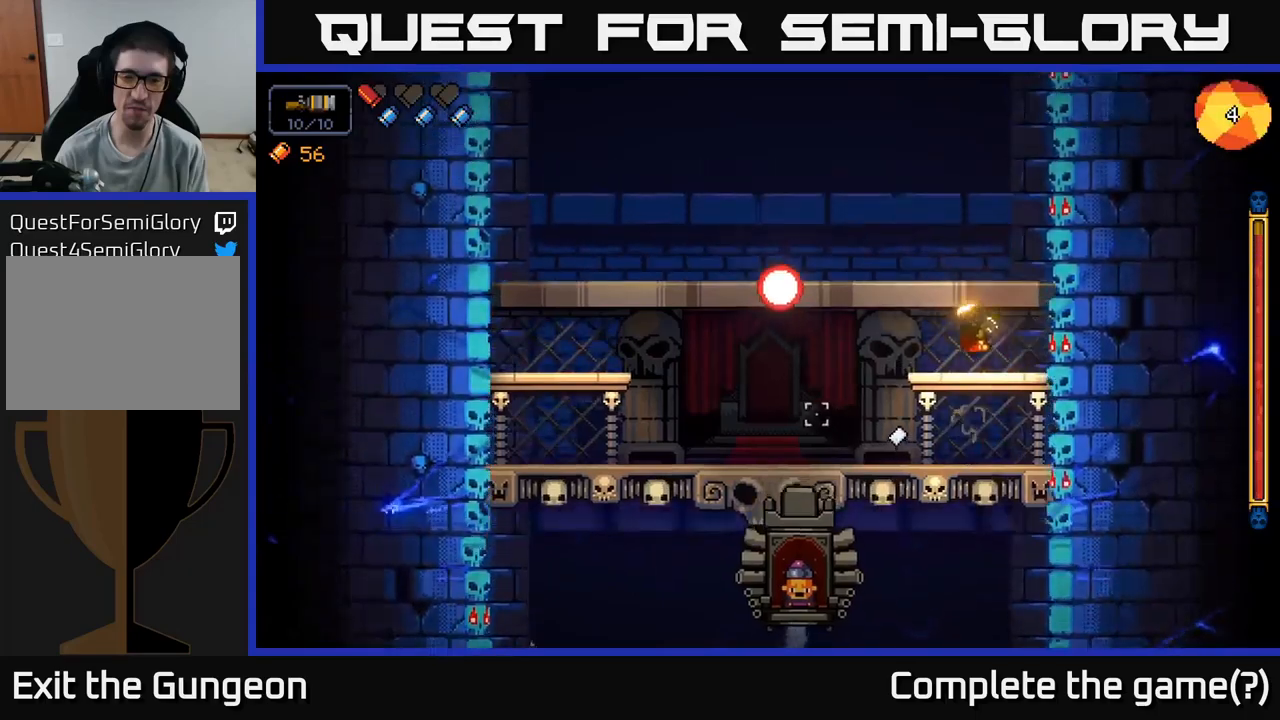
{"buttons": ["R2"], "left_stick": "center", "right_stick": "down-left", "events": [[50, "left_stick", "center"], [117, "R2", "down"]]}
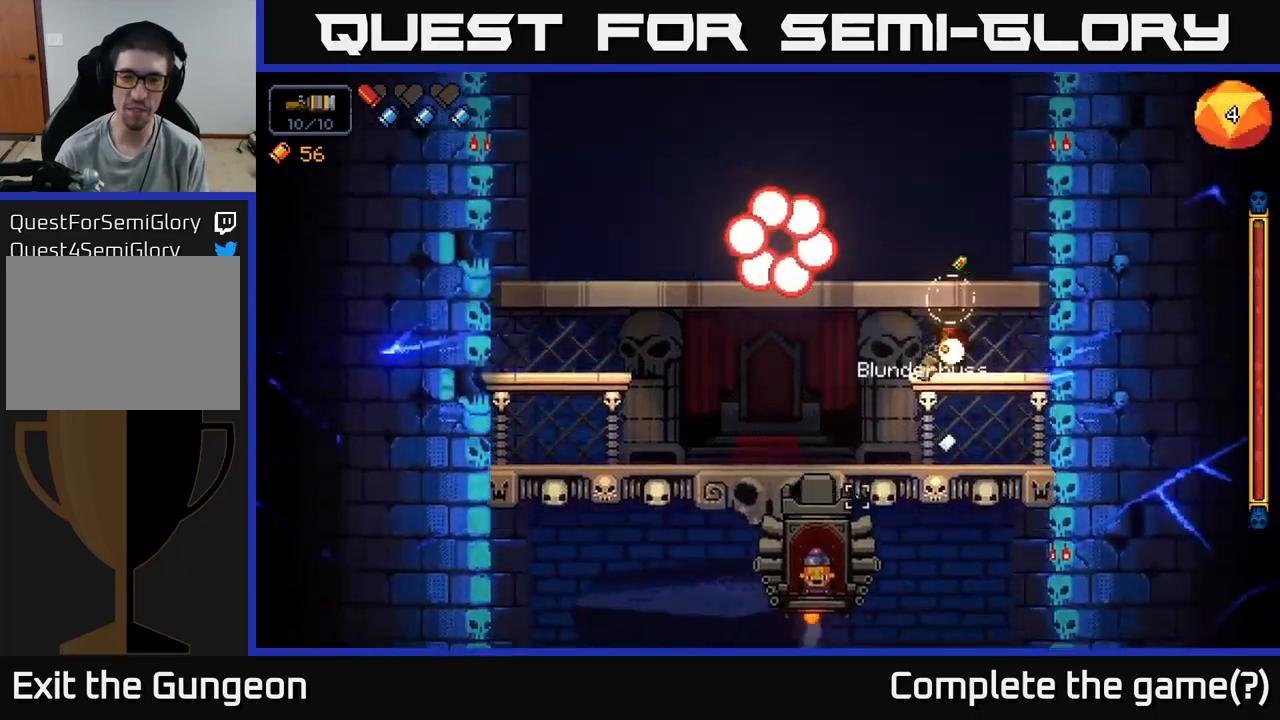
{"buttons": ["R2"], "left_stick": "center", "right_stick": "down-left", "events": [[217, "left_stick", "right"], [234, "R2", "up"], [384, "R2", "down"], [500, "left_stick", "center"]]}
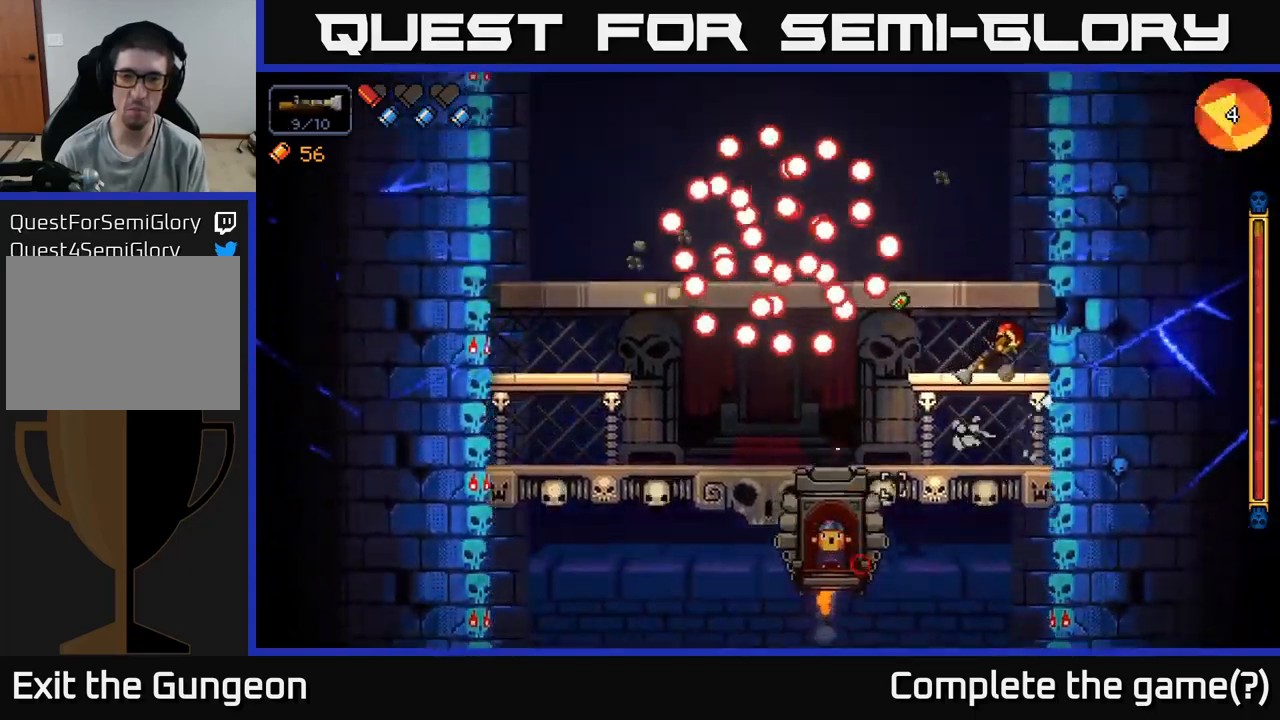
{"buttons": ["A", "R2"], "left_stick": "center", "right_stick": "down-left", "events": [[500, "A", "down"]]}
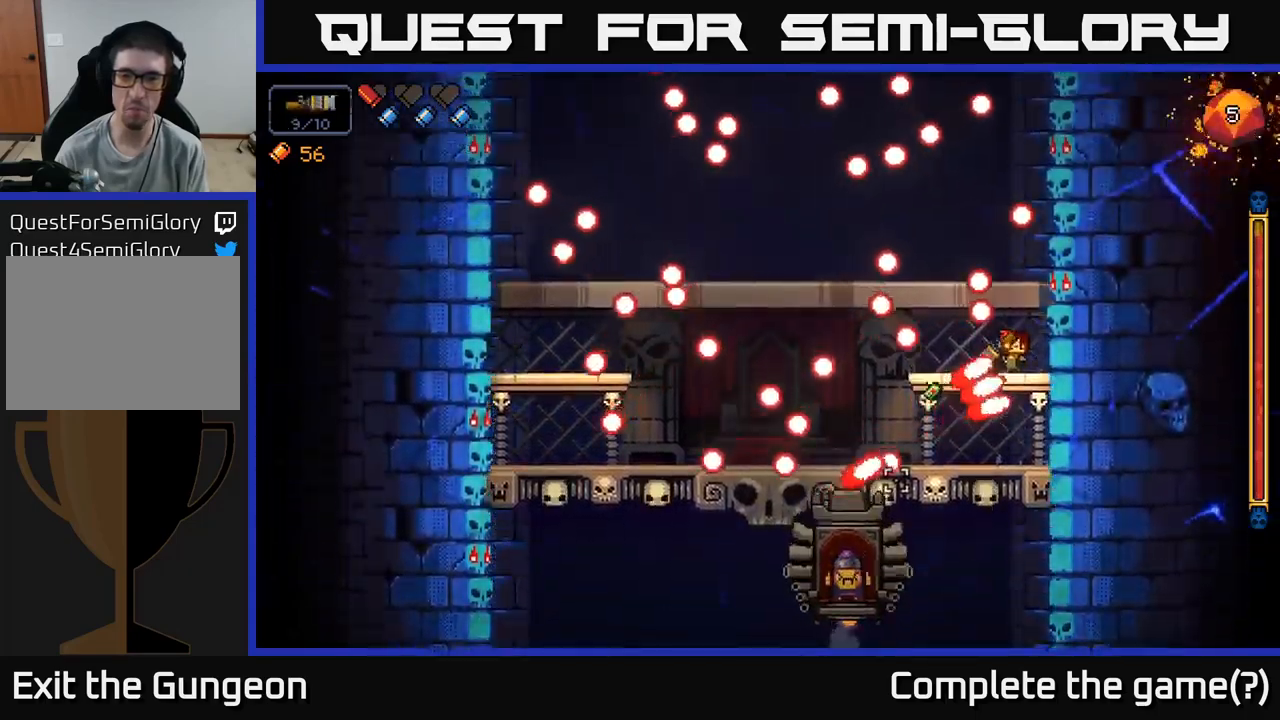
{"buttons": ["R2"], "left_stick": "left", "right_stick": "down-left", "events": [[34, "left_stick", "up-left"], [184, "left_stick", "left"], [200, "A", "up"], [267, "A", "down"], [384, "A", "up"]]}
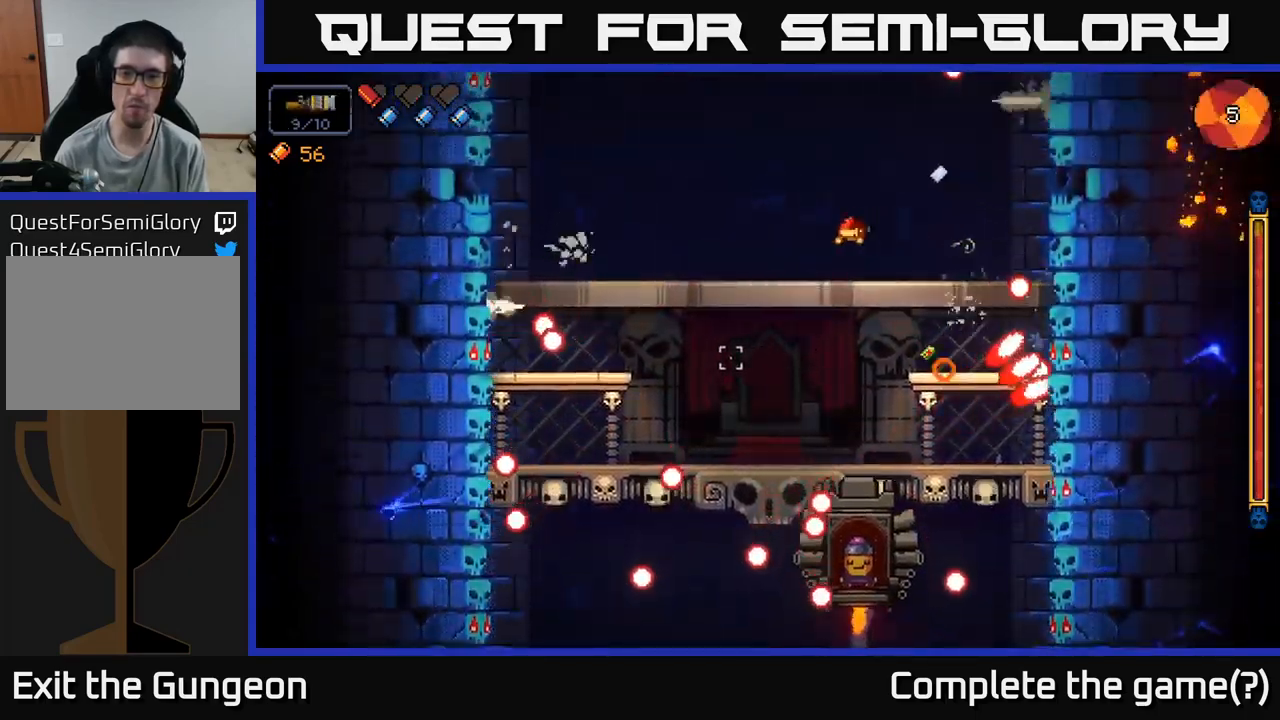
{"buttons": ["R2"], "left_stick": "center", "right_stick": "down", "events": [[100, "right_stick", "down"], [384, "left_stick", "center"]]}
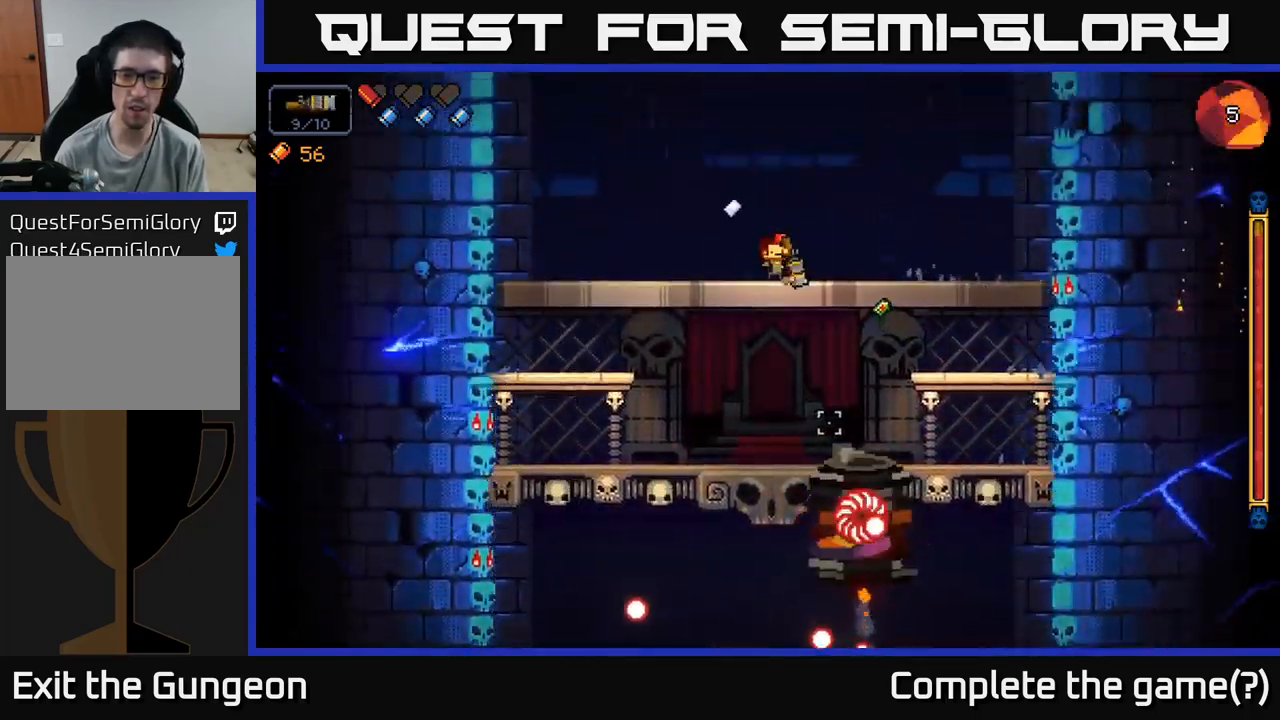
{"buttons": ["R2"], "left_stick": "left", "right_stick": "down-right", "events": [[117, "left_stick", "left"], [450, "right_stick", "down-right"]]}